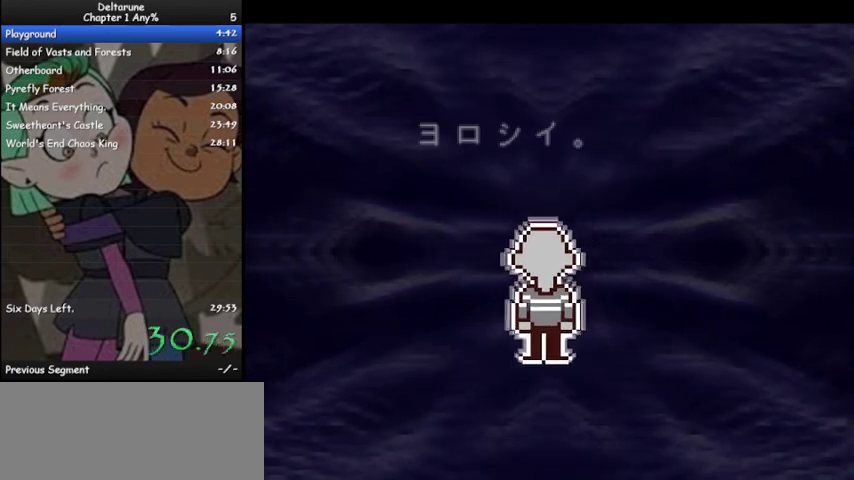
Gameplay with keyboard; each line is a JSON object with the keys held at the frame after it. "events" lists presses ("down") and releases ("up") of "c", "ctrl", "down", "left", "return", "right", "shift", "up", "x" and "z" between this image and that frame as [ms after this image, input, new state], when the widget could be followed in between. No other keys are recorded. Mouse input is not recorded.
{"keys": ["ctrl", "shift", "z"], "events": [[100, "z", "down"], [167, "z", "up"], [267, "z", "down"], [333, "z", "up"], [433, "z", "down"]]}
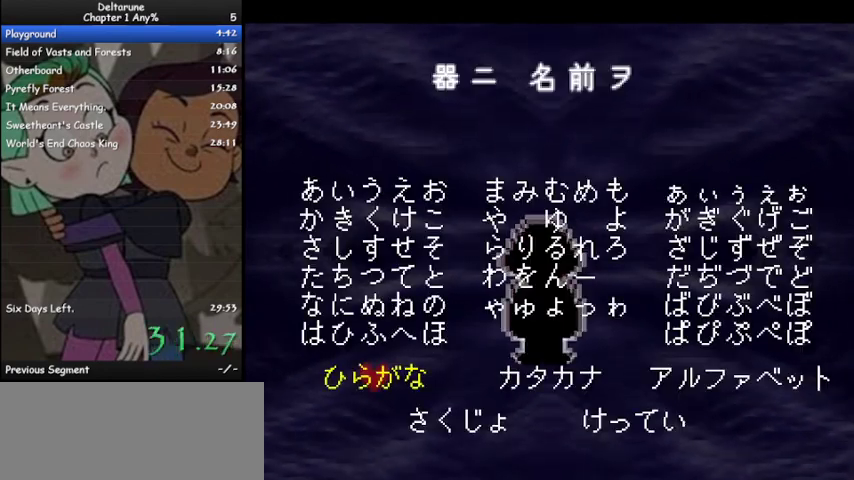
{"keys": ["ctrl", "shift"], "events": [[33, "z", "up"], [133, "left", "down"], [233, "left", "up"], [233, "up", "down"], [333, "up", "up"], [433, "z", "down"], [467, "z", "up"]]}
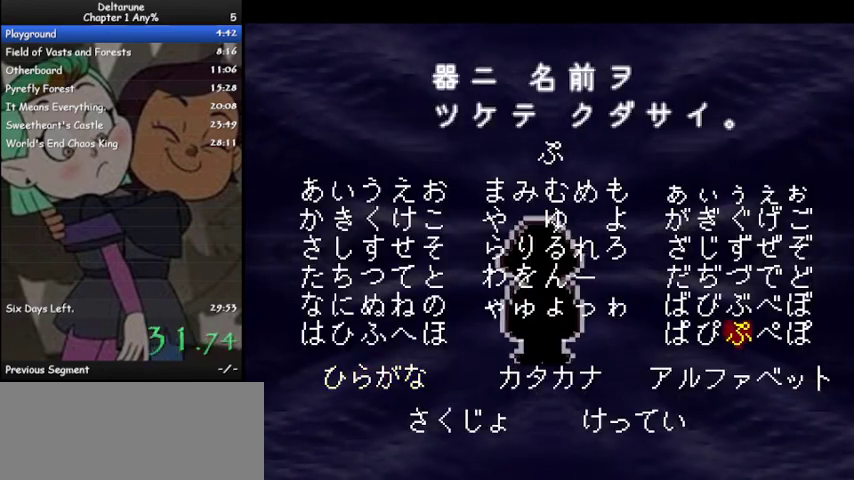
{"keys": ["ctrl", "shift"], "events": []}
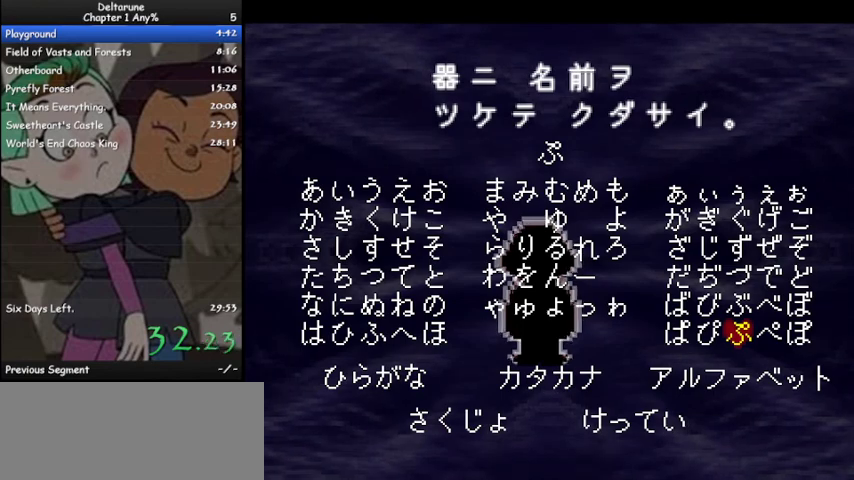
{"keys": ["ctrl", "right", "shift"], "events": [[33, "down", "down"], [133, "down", "up"], [233, "down", "down"], [267, "down", "up"], [500, "right", "down"]]}
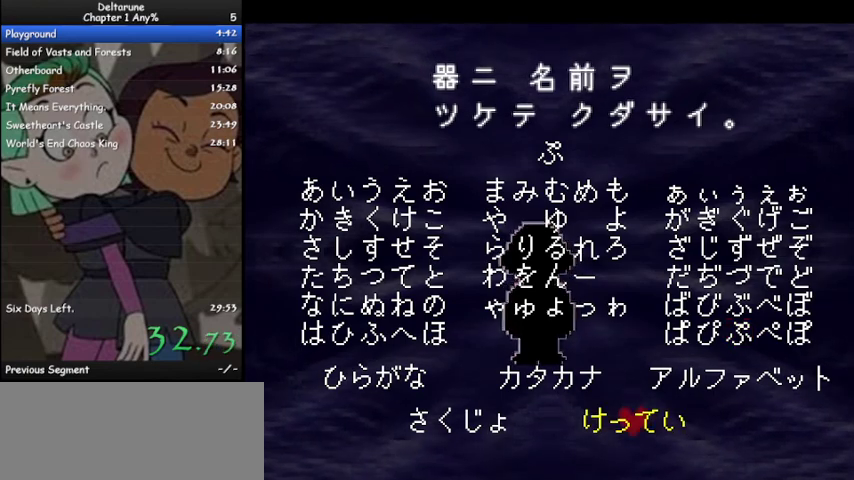
{"keys": ["ctrl", "right", "shift"], "events": [[33, "right", "up"], [467, "right", "down"]]}
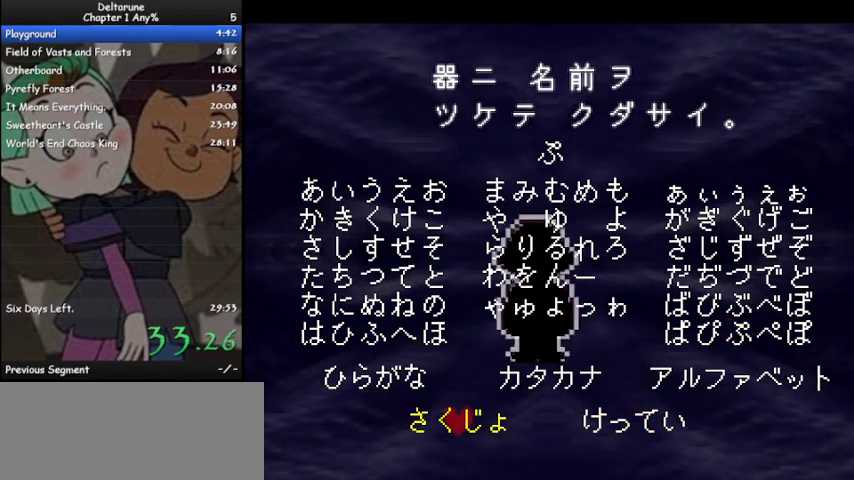
{"keys": ["ctrl", "shift", "z"], "events": [[100, "right", "up"], [167, "z", "down"], [200, "z", "up"], [233, "z", "down"], [333, "z", "up"], [433, "z", "down"]]}
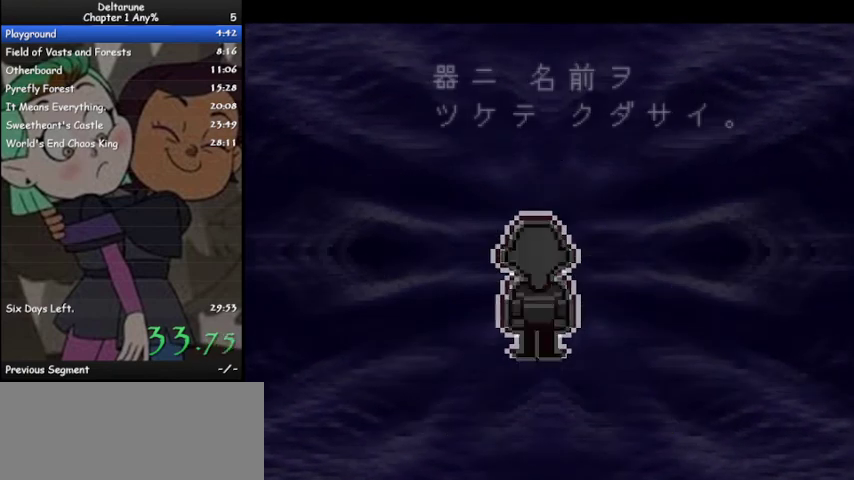
{"keys": ["ctrl", "shift", "z"], "events": [[33, "z", "up"], [133, "z", "down"], [233, "z", "up"], [300, "z", "down"], [400, "z", "up"], [500, "z", "down"]]}
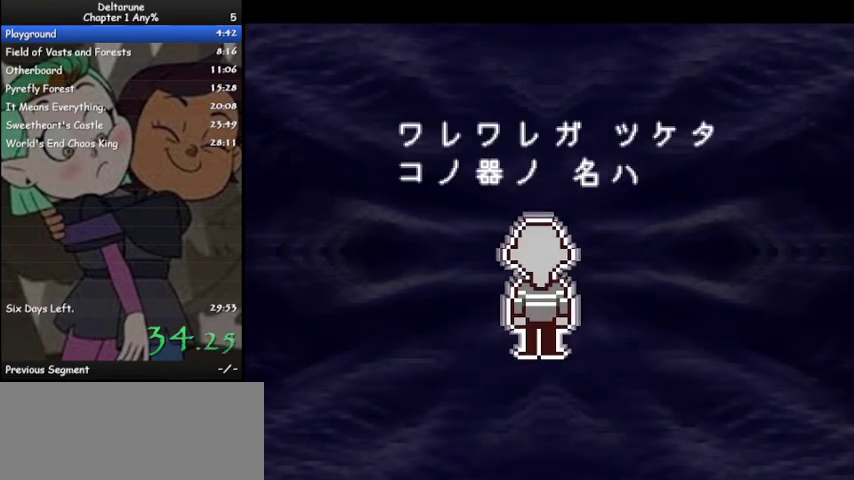
{"keys": ["ctrl", "shift", "z"], "events": [[100, "z", "up"], [133, "z", "down"], [267, "z", "up"], [367, "z", "down"], [467, "z", "up"], [500, "z", "down"]]}
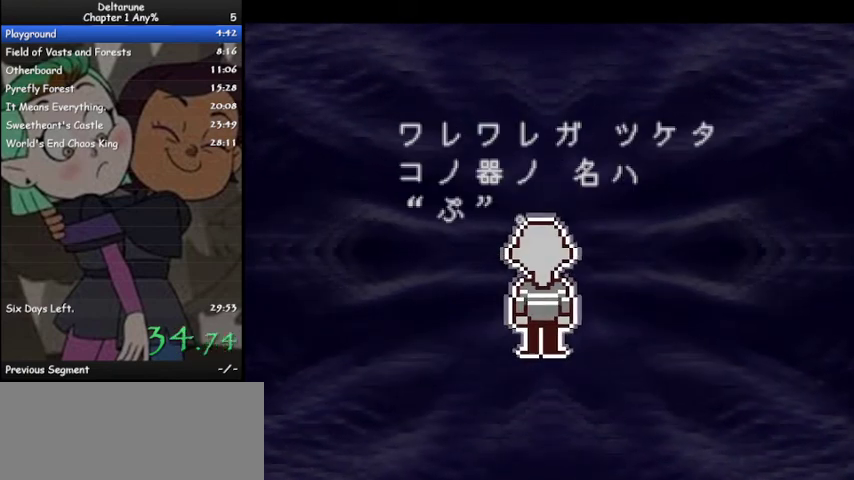
{"keys": ["ctrl", "shift"], "events": [[167, "z", "up"], [200, "z", "down"], [333, "z", "up"], [433, "z", "down"], [500, "z", "up"]]}
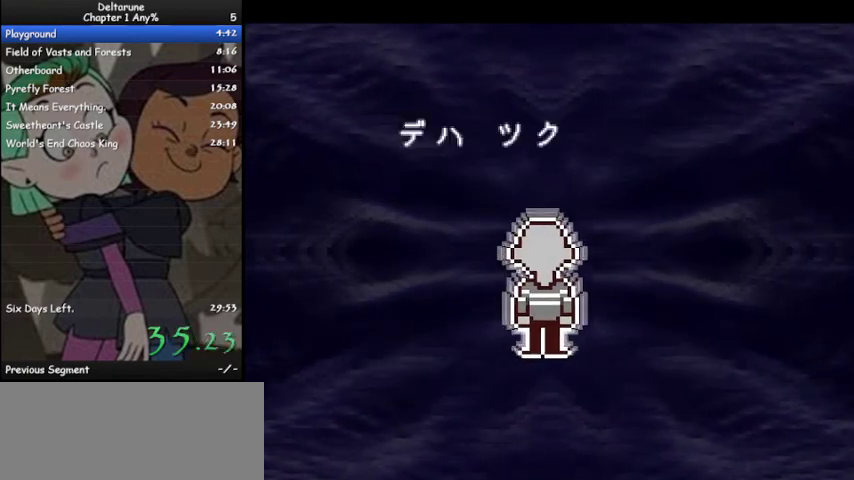
{"keys": ["ctrl", "shift", "z"], "events": [[67, "z", "down"], [167, "z", "up"], [267, "z", "down"], [367, "z", "up"], [467, "z", "down"]]}
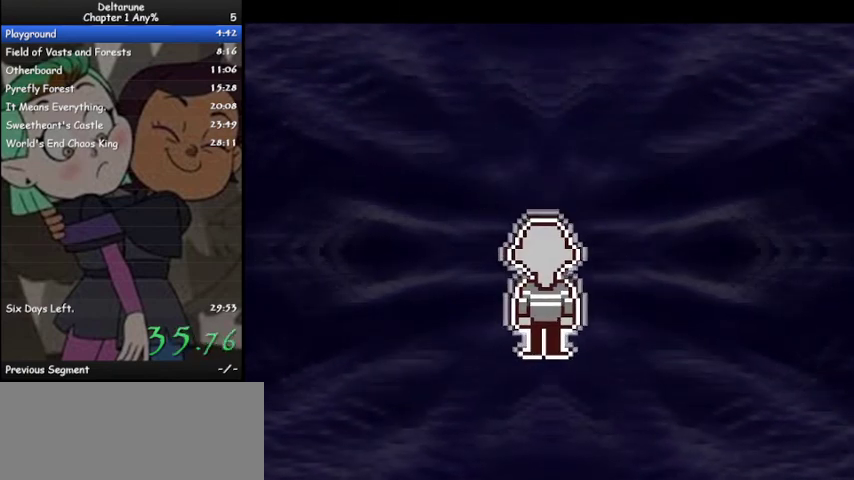
{"keys": ["ctrl", "shift", "up"], "events": [[33, "z", "up"], [133, "z", "down"], [233, "z", "up"], [500, "up", "down"]]}
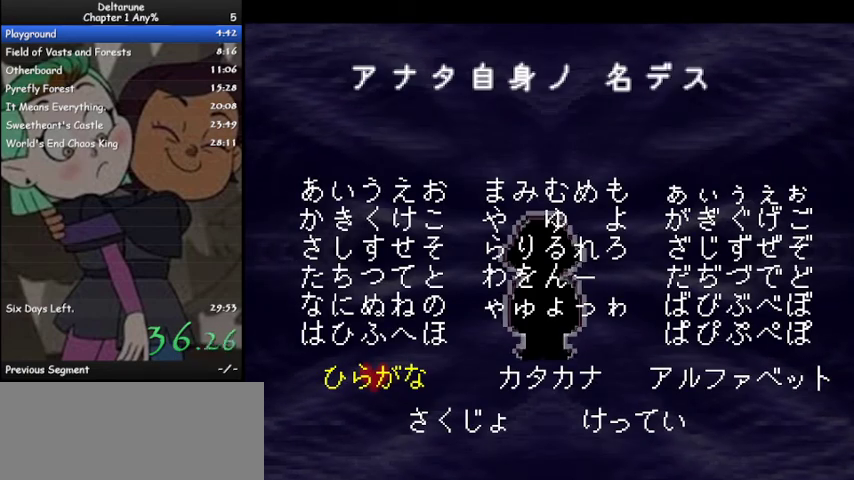
{"keys": ["ctrl", "shift", "z"], "events": [[100, "up", "up"], [300, "right", "down"], [333, "right", "up"], [500, "z", "down"]]}
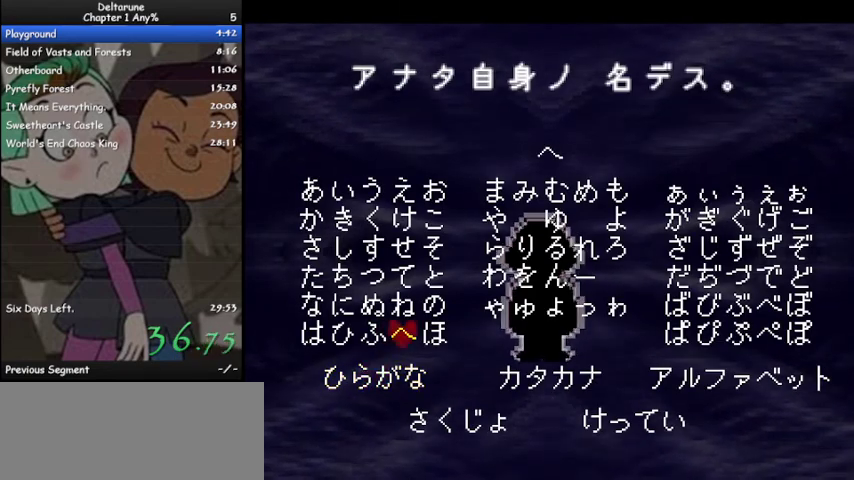
{"keys": ["ctrl", "shift"], "events": [[33, "z", "up"], [67, "down", "down"], [167, "down", "up"], [233, "down", "down"], [267, "down", "up"], [300, "right", "down"], [400, "right", "up"]]}
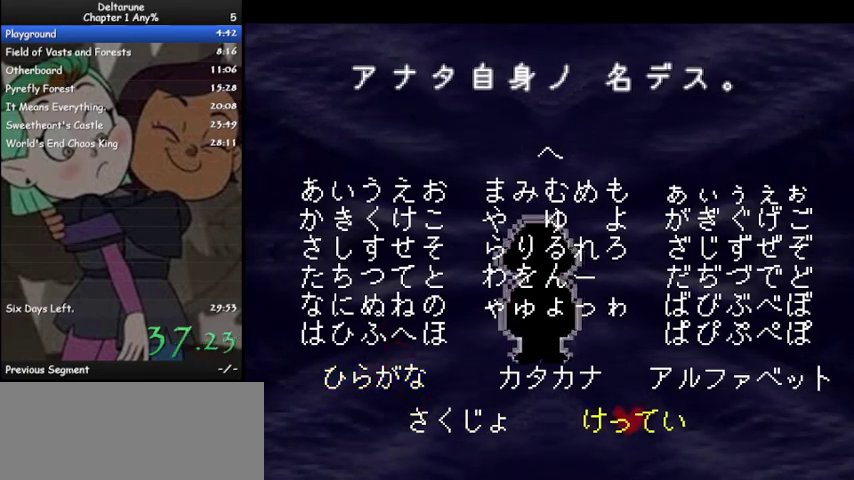
{"keys": ["ctrl", "shift"], "events": [[233, "z", "down"], [333, "z", "up"], [367, "z", "down"], [467, "z", "up"]]}
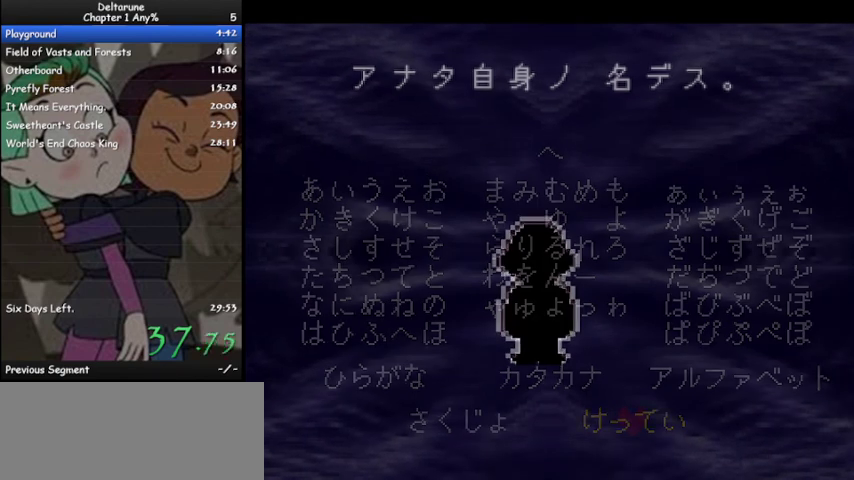
{"keys": ["ctrl", "shift"], "events": [[67, "z", "down"], [167, "z", "up"], [200, "z", "down"], [300, "z", "up"], [400, "z", "down"], [500, "z", "up"]]}
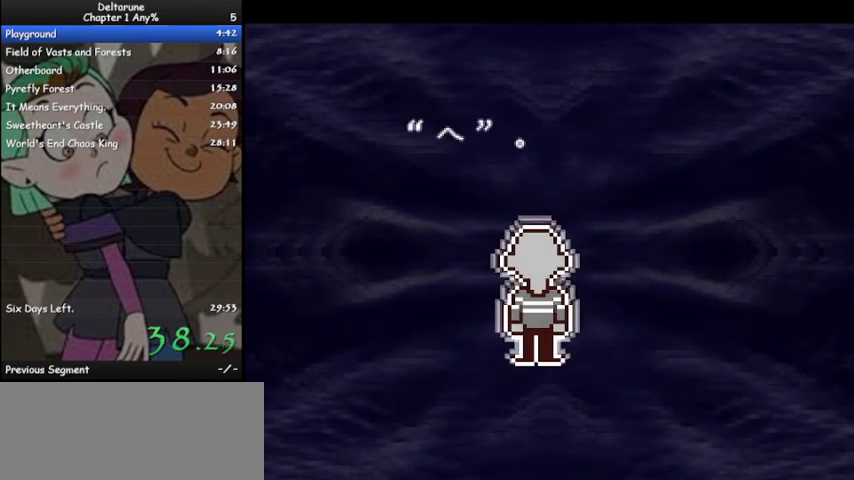
{"keys": ["ctrl", "shift", "z"], "events": [[67, "z", "down"], [167, "z", "up"], [267, "z", "down"], [367, "z", "up"], [467, "z", "down"]]}
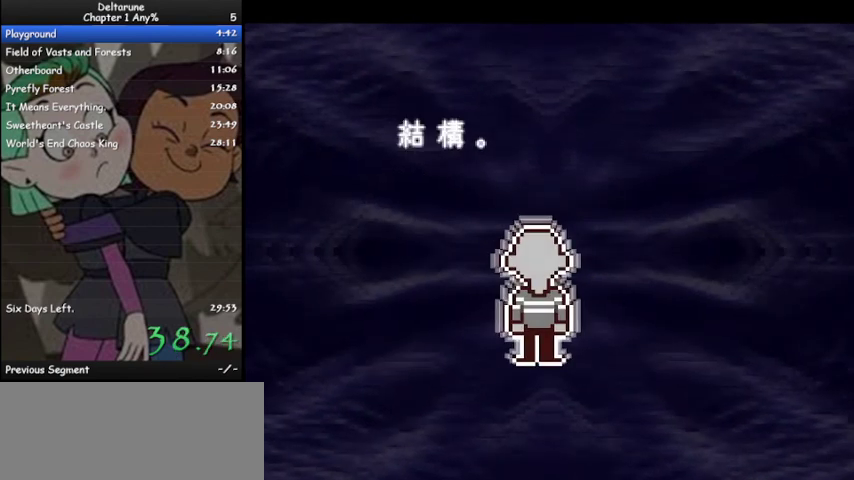
{"keys": ["ctrl", "shift"], "events": [[33, "z", "up"], [133, "z", "down"], [233, "z", "up"], [333, "z", "down"], [400, "z", "up"]]}
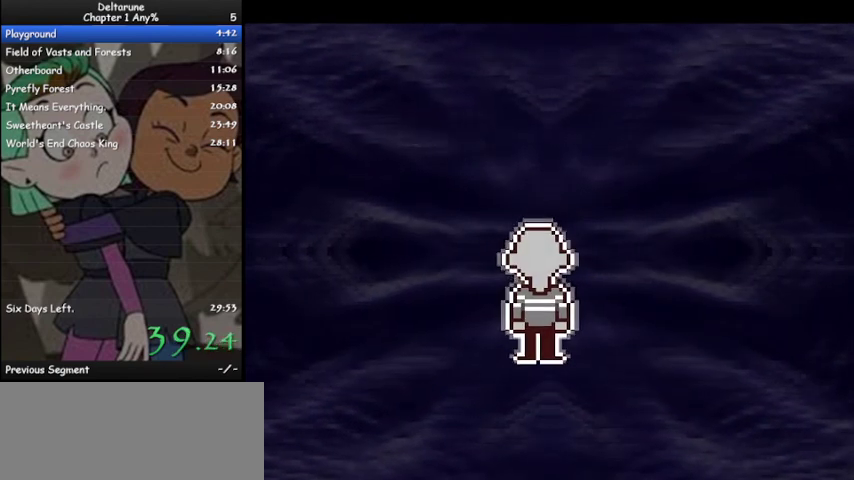
{"keys": ["ctrl", "shift"], "events": [[33, "z", "down"], [100, "z", "up"], [200, "z", "down"], [300, "z", "up"], [333, "z", "down"], [433, "z", "up"]]}
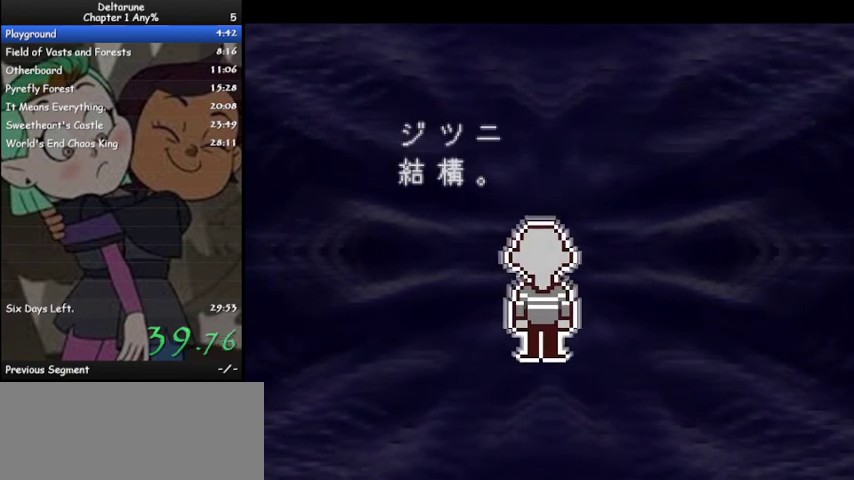
{"keys": ["ctrl", "shift"], "events": [[33, "z", "down"], [100, "z", "up"], [233, "z", "down"], [300, "z", "up"], [400, "z", "down"], [500, "z", "up"]]}
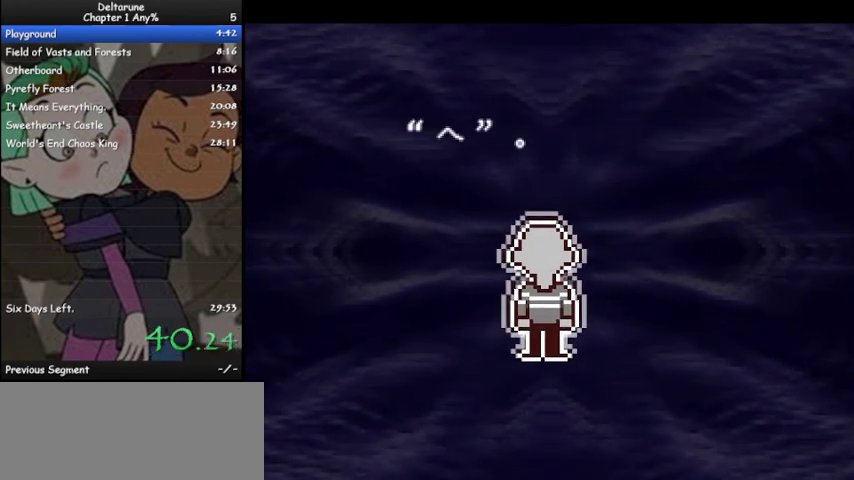
{"keys": ["ctrl", "shift"], "events": [[33, "z", "down"], [133, "z", "up"], [233, "z", "down"], [300, "z", "up"], [433, "z", "down"], [467, "z", "up"]]}
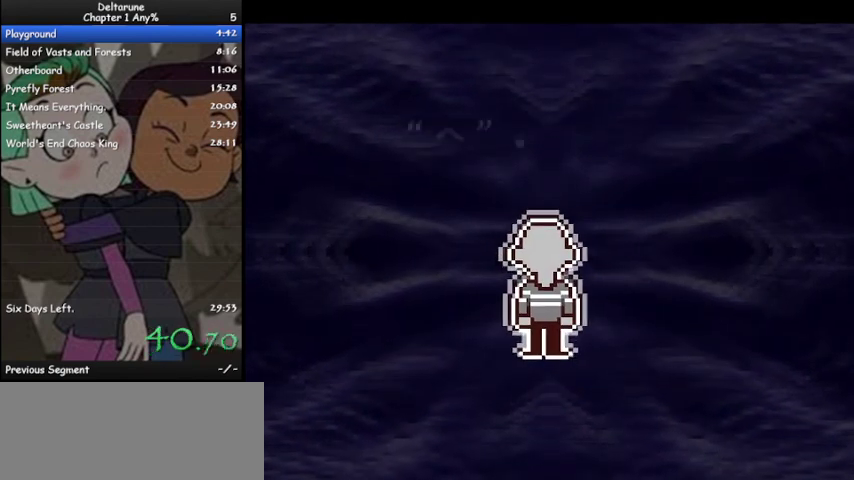
{"keys": ["ctrl", "shift", "z"], "events": [[67, "z", "down"], [167, "z", "up"], [233, "z", "down"], [333, "z", "up"], [433, "z", "down"]]}
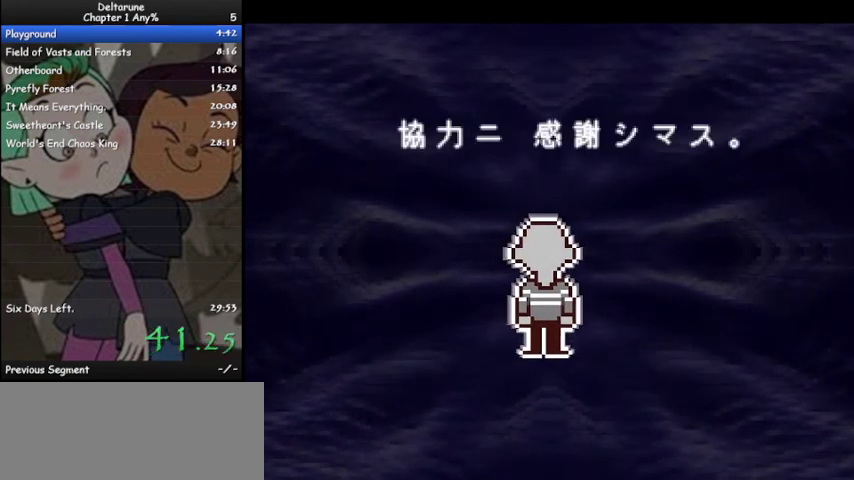
{"keys": ["ctrl", "shift", "z"], "events": [[33, "z", "up"], [133, "z", "down"], [233, "z", "up"], [300, "z", "down"], [400, "z", "up"], [500, "z", "down"]]}
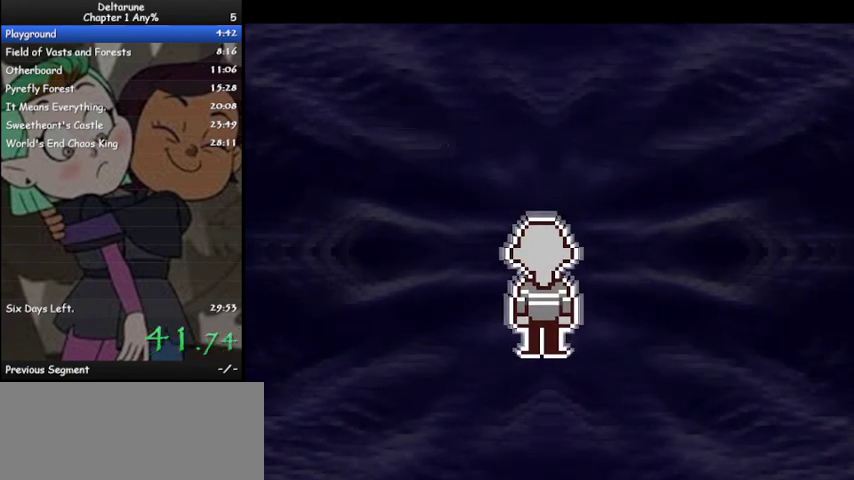
{"keys": ["ctrl", "shift", "z"], "events": [[67, "z", "up"], [100, "z", "down"], [233, "z", "up"], [333, "z", "down"], [433, "z", "up"], [500, "z", "down"]]}
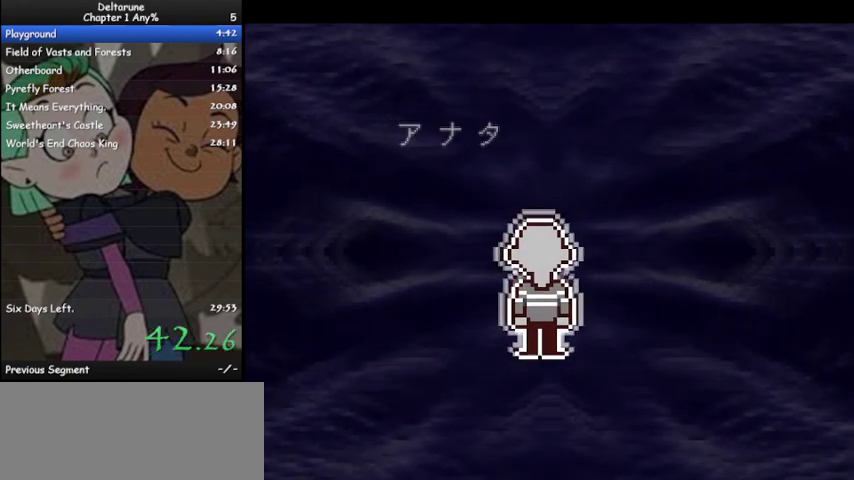
{"keys": ["ctrl", "shift", "z"], "events": []}
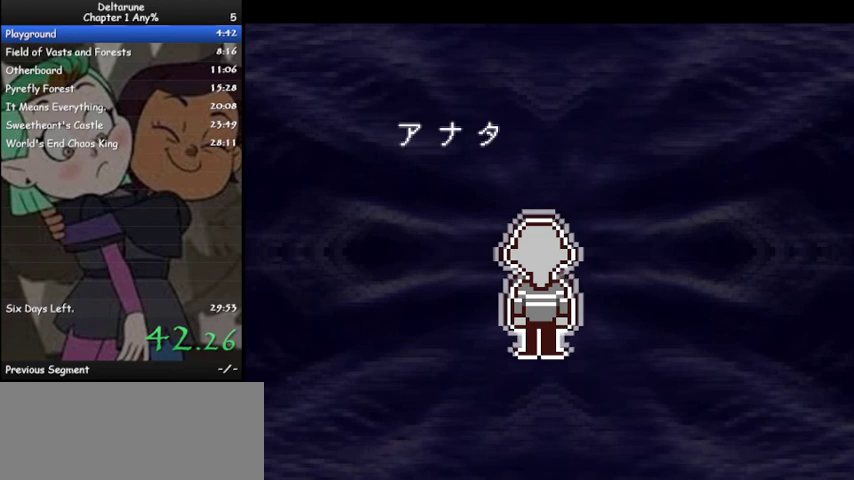
{"keys": ["ctrl", "shift", "z"], "events": []}
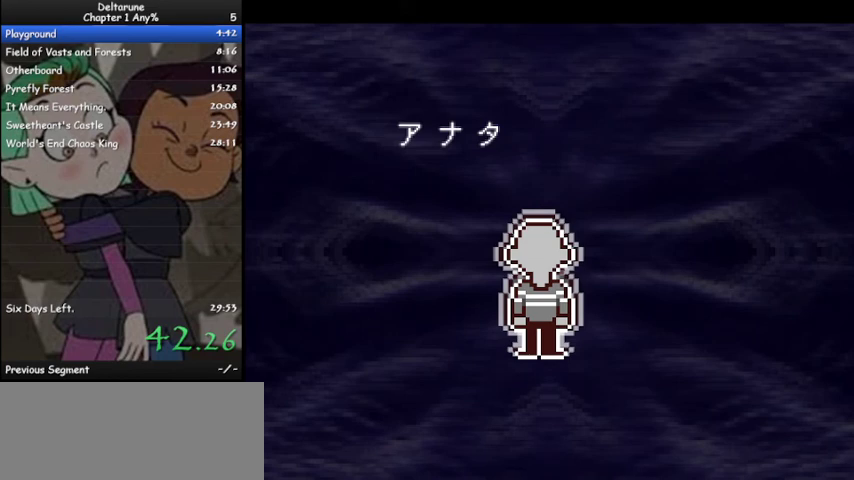
{"keys": ["ctrl", "shift"], "events": [[67, "z", "up"], [367, "z", "down"], [467, "z", "up"]]}
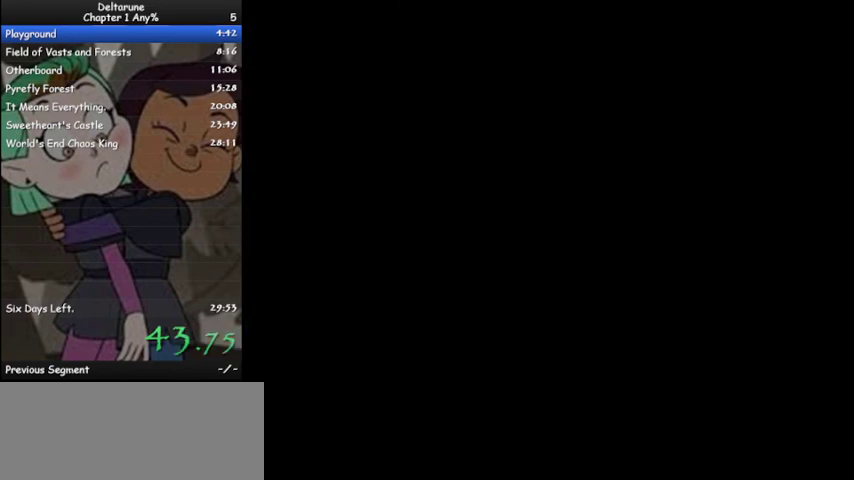
{"keys": ["ctrl", "shift", "x"], "events": [[67, "z", "down"], [100, "z", "up"], [200, "z", "down"], [300, "z", "up"], [400, "z", "down"], [500, "x", "down"], [500, "z", "up"]]}
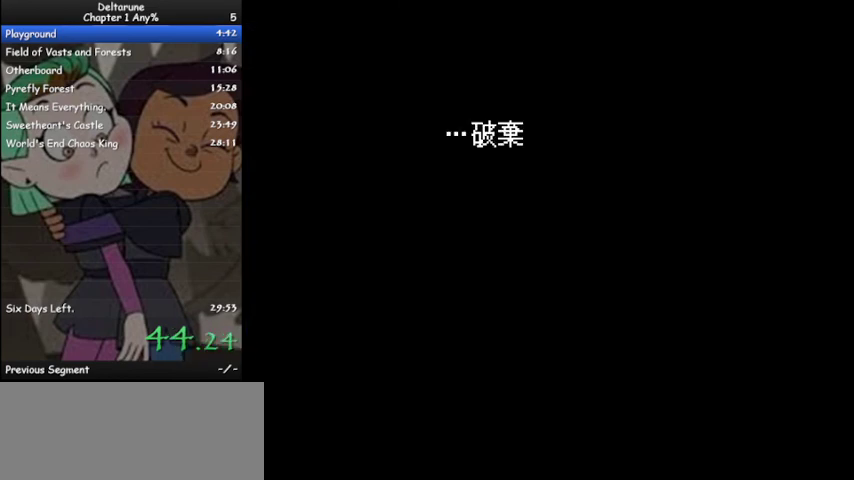
{"keys": ["ctrl", "shift", "z"], "events": [[67, "x", "up"], [67, "z", "down"], [167, "x", "down"], [167, "z", "up"], [267, "x", "up"], [267, "z", "down"], [367, "x", "down"], [367, "z", "up"], [467, "x", "up"], [467, "z", "down"]]}
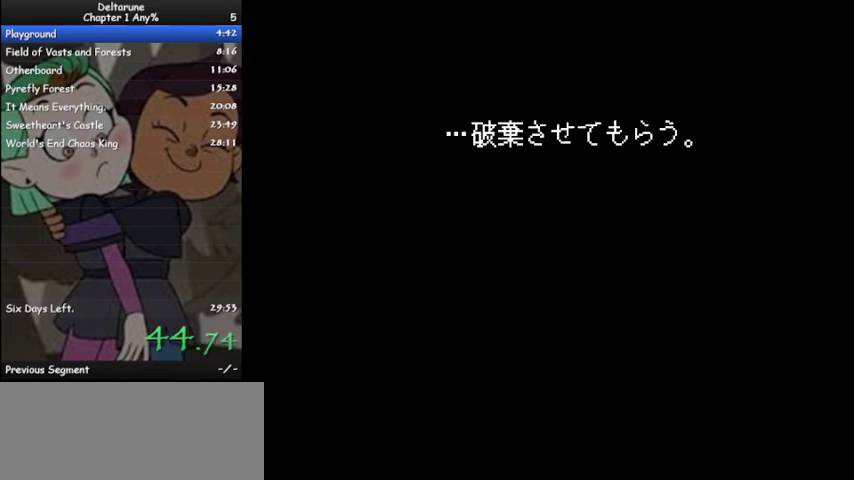
{"keys": ["ctrl", "shift", "z"], "events": [[33, "x", "down"], [33, "z", "up"], [133, "x", "up"], [133, "z", "down"], [233, "x", "down"], [233, "z", "up"], [333, "x", "up"], [333, "z", "down"], [433, "x", "down"], [433, "z", "up"], [500, "x", "up"], [500, "z", "down"]]}